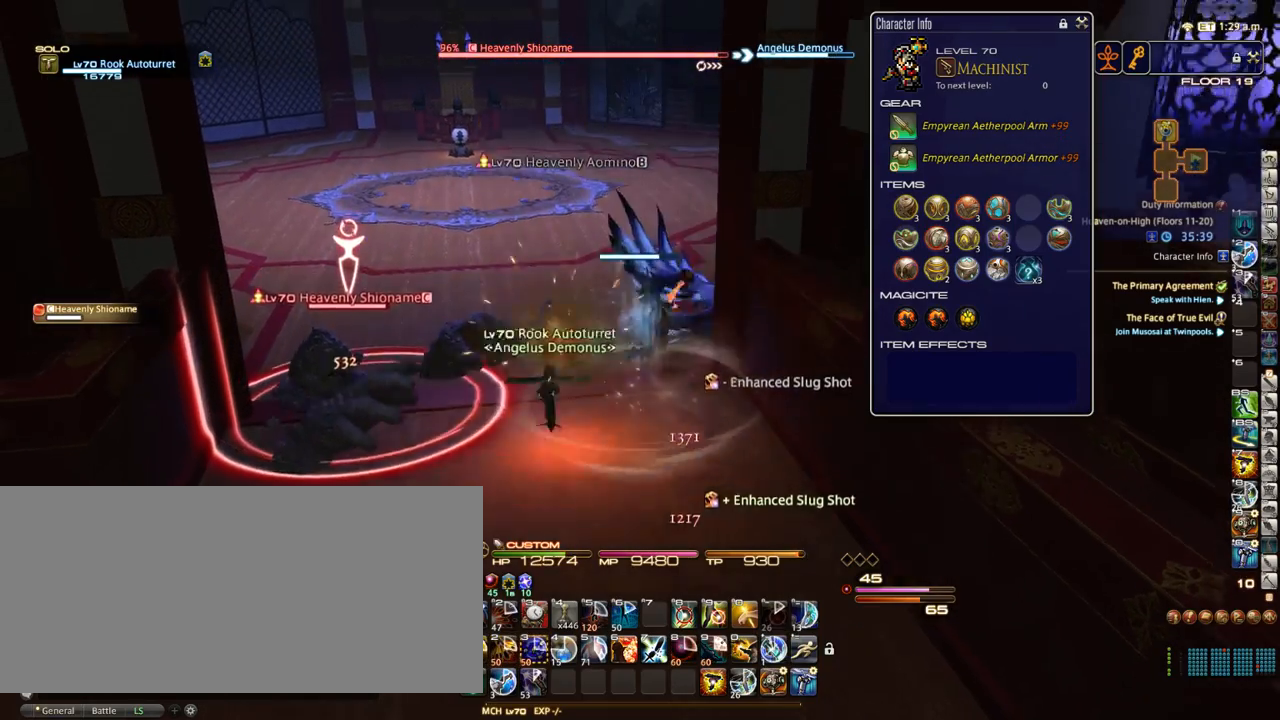
Gameplay with keyboard; each line is a JSON object with the keys held at the frame after it. "events" lists presses ("down") and releases ("up") of ".", "/", "0", "1", "2", "3", "4", "5", "6", "7", "8", "9", "a", "alt_l", "alt_r", "b", "backslash", "backspace", "c", "caps_lock", "comma", "ctrl_l", "ctrl_r", "d", "down", "e", "equals", "escape", "f", "f1", "f10", "f11", "f12", "f2", "f3", "f4", "f5", "f6", "f7", "f8", "f9", "g", "h", "i", "j", "k", "l", "lbracket", "left", "m", "minus", "n", "o", "p", "q", "quote", "r", "rbracket", "return", "right", "s", "semicolon", "shift_l", "shift_r", "space", "super_l", "super_r", "t", "tab", "tilde", "u", "up", "v", "w", "x", "y" and "z" between this image and that frame as [ms after this image, input, new state], when the widget could be followed in between. No other keys are recorded. Mouse input is not recorded.
{"keys": [], "events": [[200, "return", "down"], [300, "return", "up"]]}
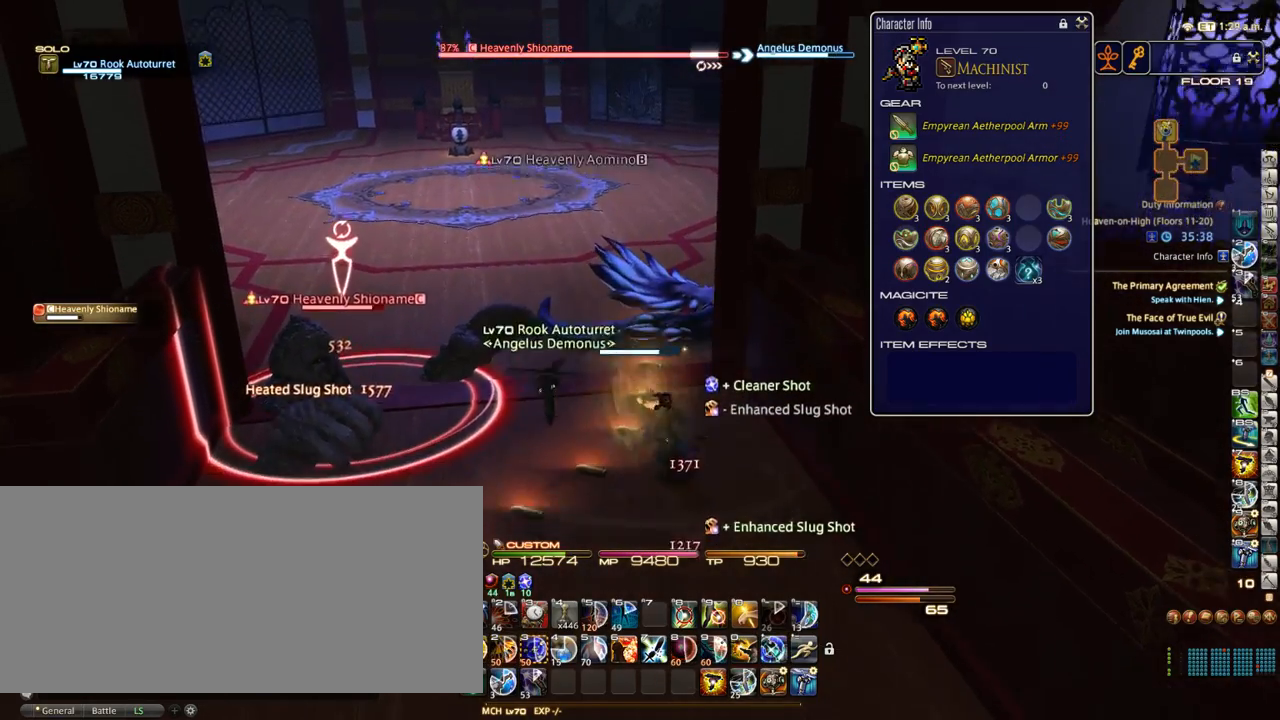
{"keys": [], "events": [[50, "minus", "down"], [133, "minus", "up"], [200, "return", "down"], [250, "s", "down"], [317, "return", "up"], [450, "s", "up"]]}
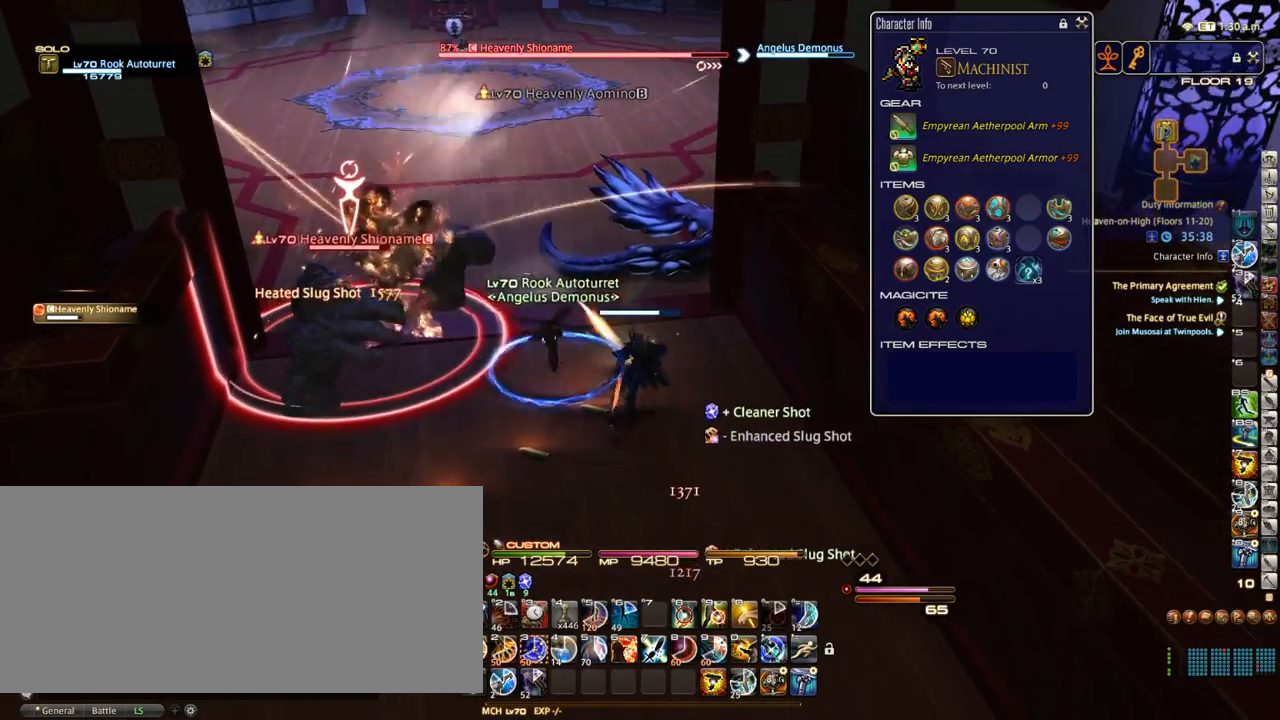
{"keys": ["3"], "events": [[150, "a", "down"], [283, "a", "up"], [500, "3", "down"]]}
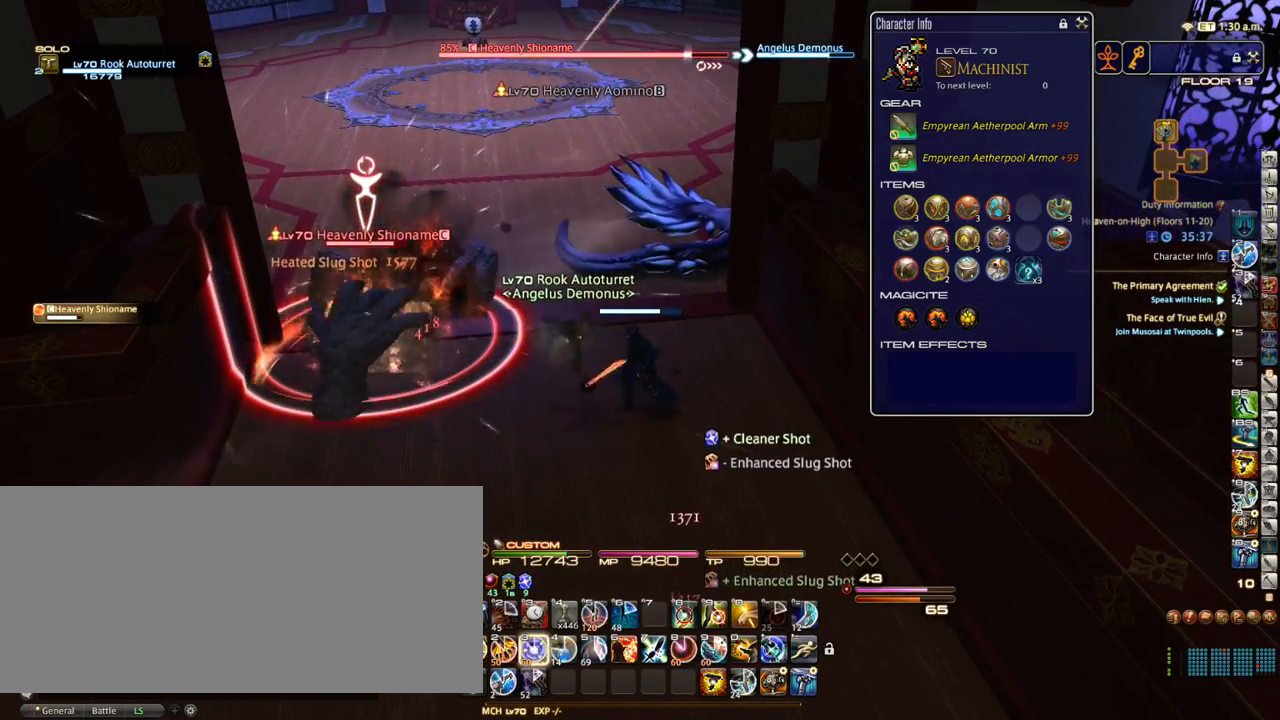
{"keys": ["3"], "events": [[50, "3", "up"], [150, "3", "down"], [250, "3", "up"], [267, "3", "down"], [350, "3", "up"], [417, "3", "down"]]}
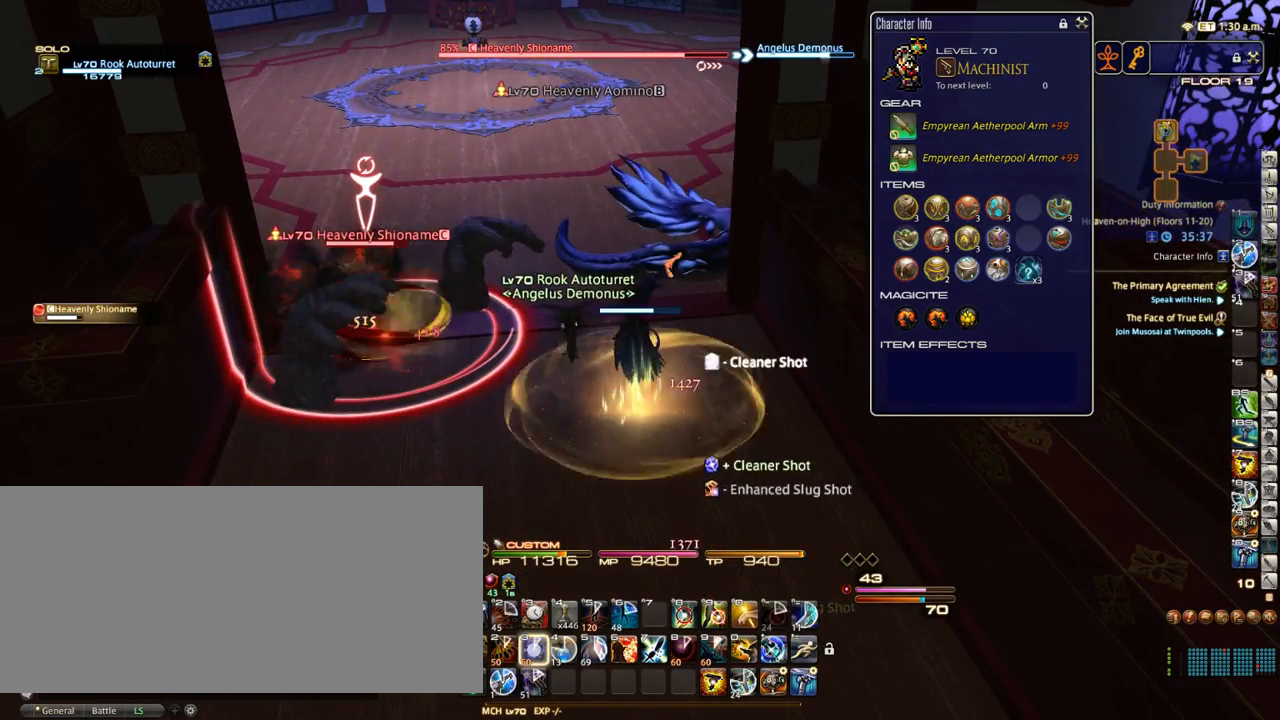
{"keys": [], "events": [[33, "3", "up"], [67, "return", "down"], [150, "return", "up"]]}
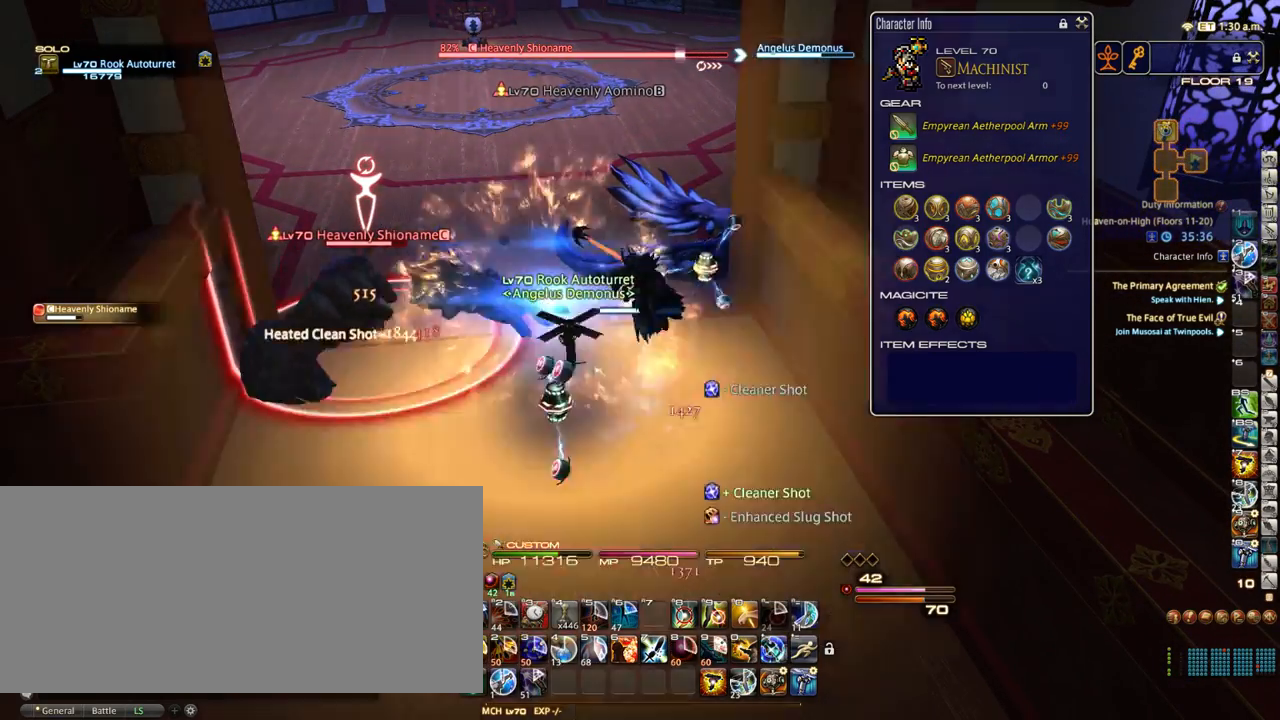
{"keys": ["s"], "events": [[483, "s", "down"]]}
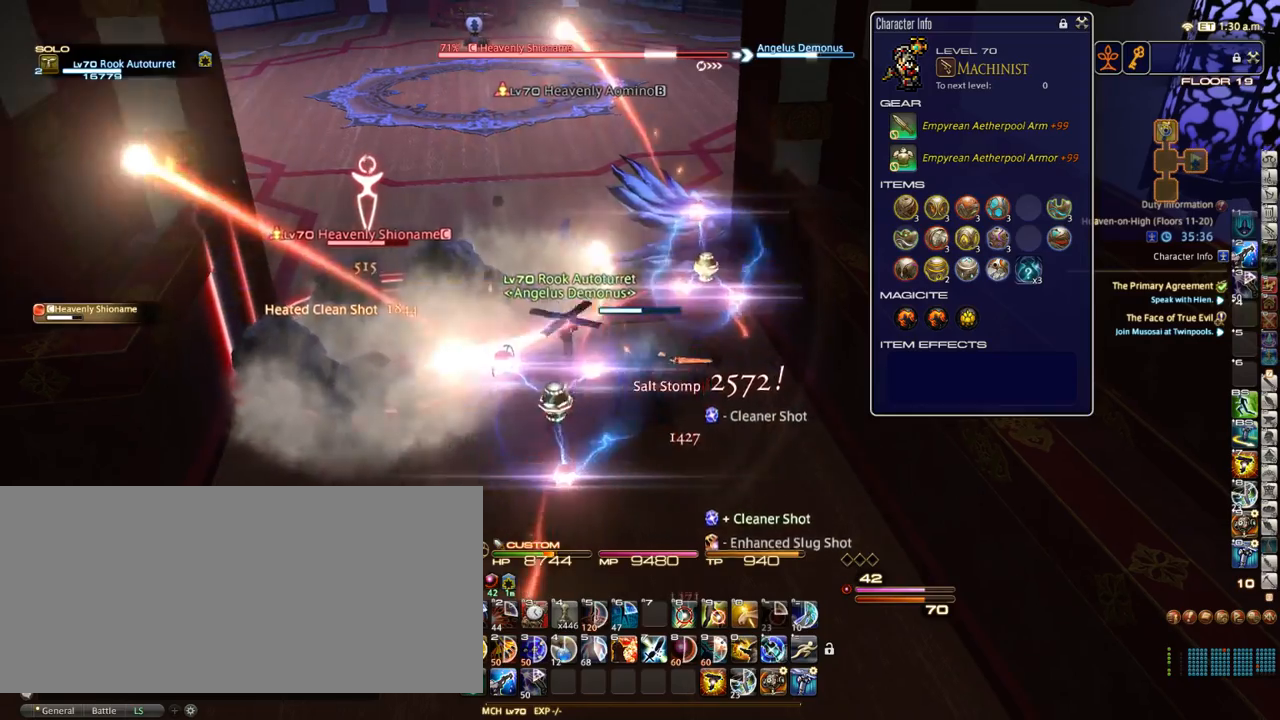
{"keys": ["a", "equals", "s"], "events": [[17, "a", "down"], [450, "equals", "down"]]}
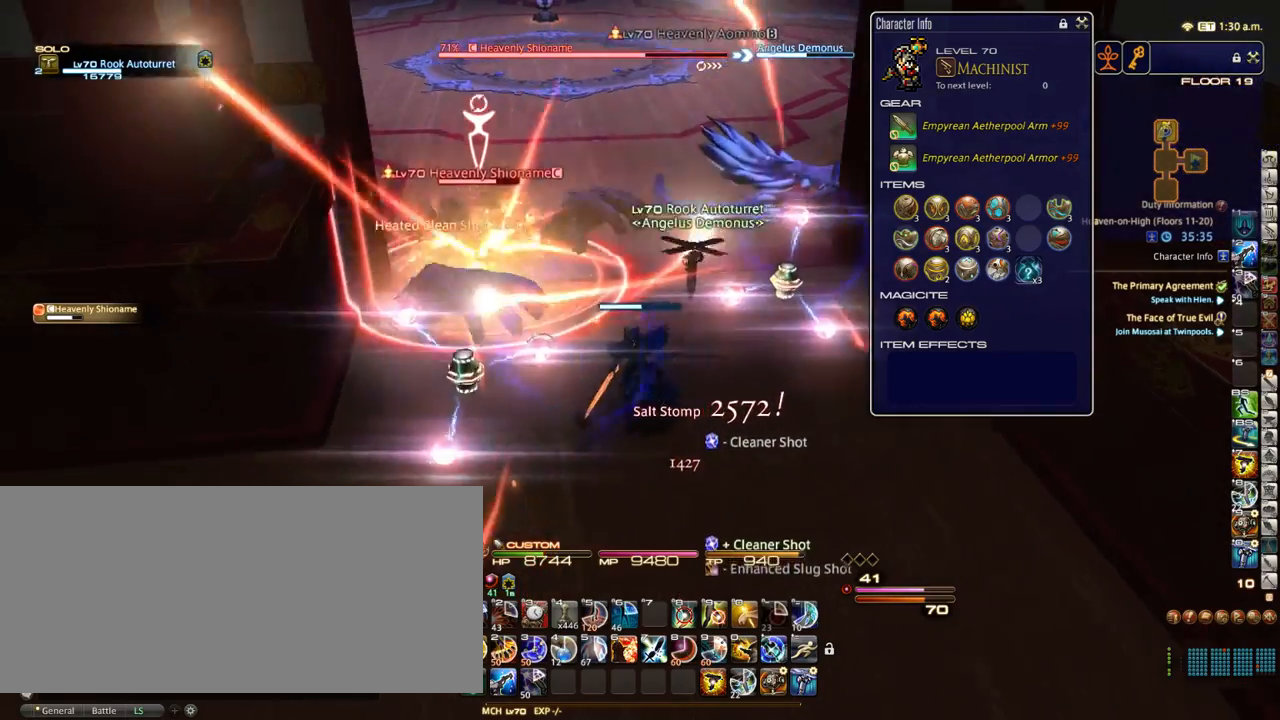
{"keys": ["1"], "events": [[17, "a", "up"], [17, "equals", "up"], [17, "s", "up"], [167, "w", "down"], [250, "w", "up"], [450, "1", "down"]]}
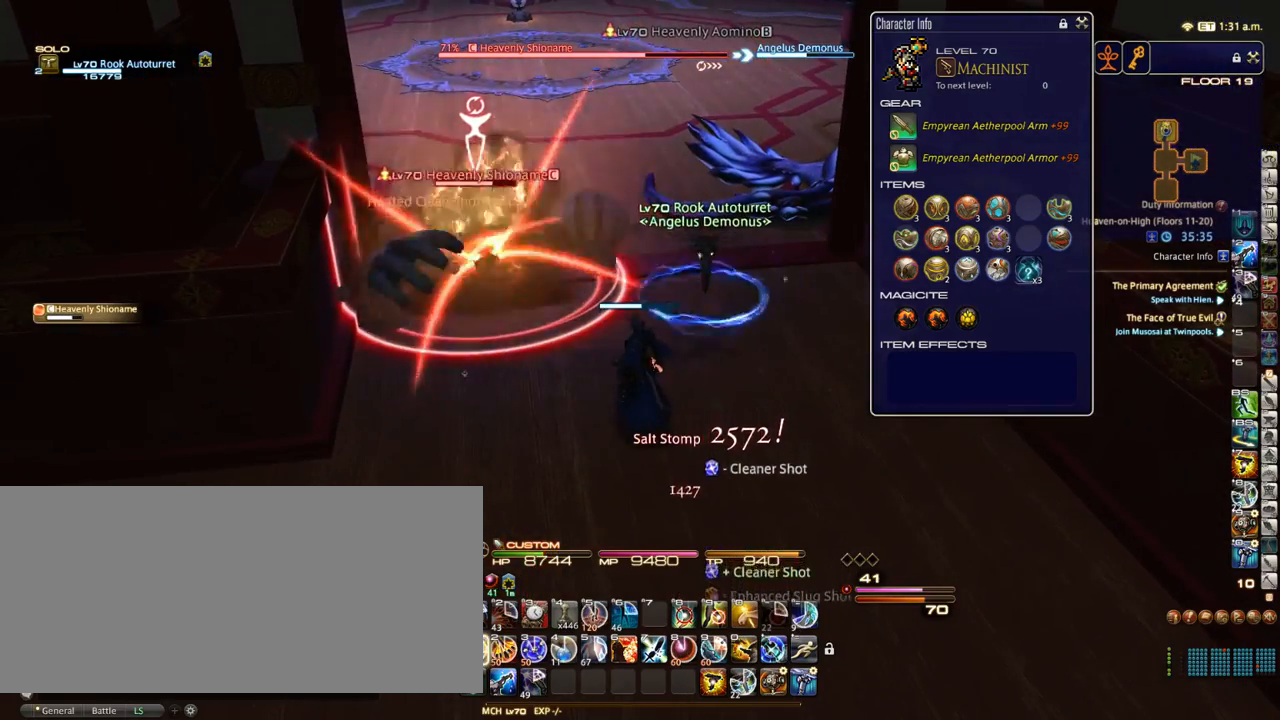
{"keys": [], "events": [[50, "1", "up"], [100, "1", "down"], [183, "1", "up"], [217, "1", "down"], [300, "1", "up"], [367, "1", "down"], [483, "1", "up"]]}
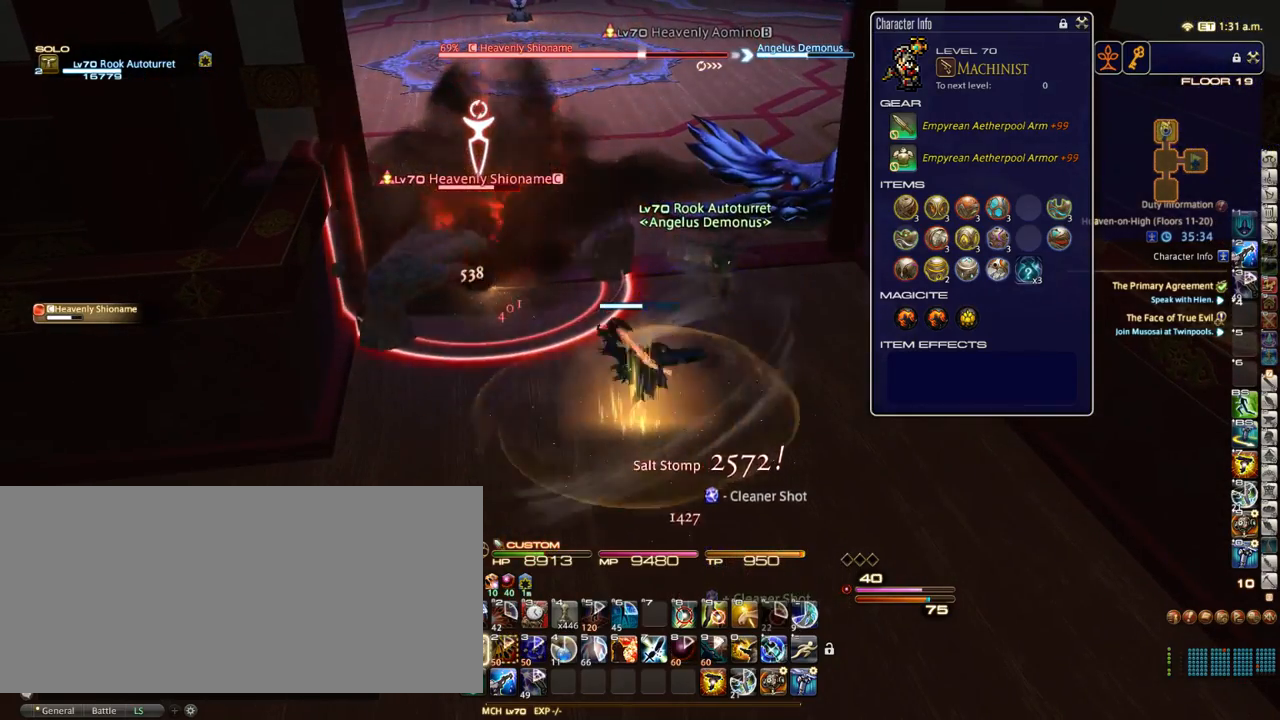
{"keys": [], "events": []}
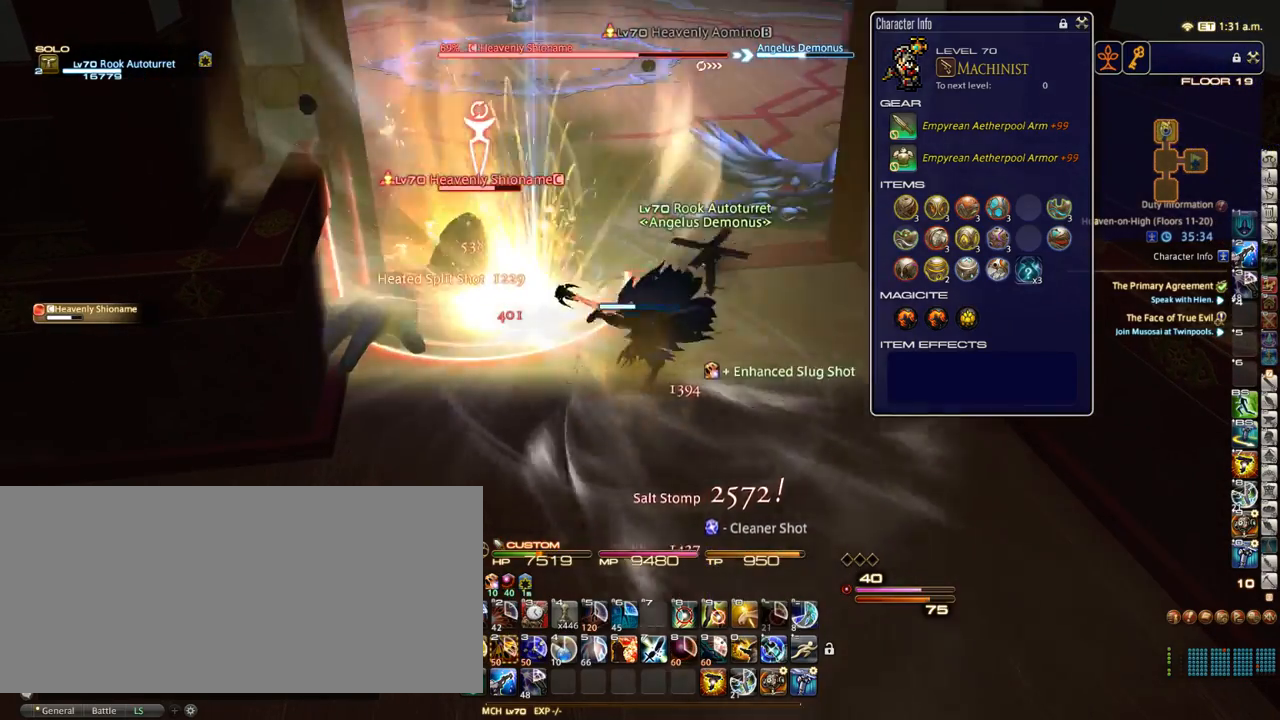
{"keys": ["a"], "events": [[167, "a", "down"], [250, "0", "down"], [317, "0", "up"]]}
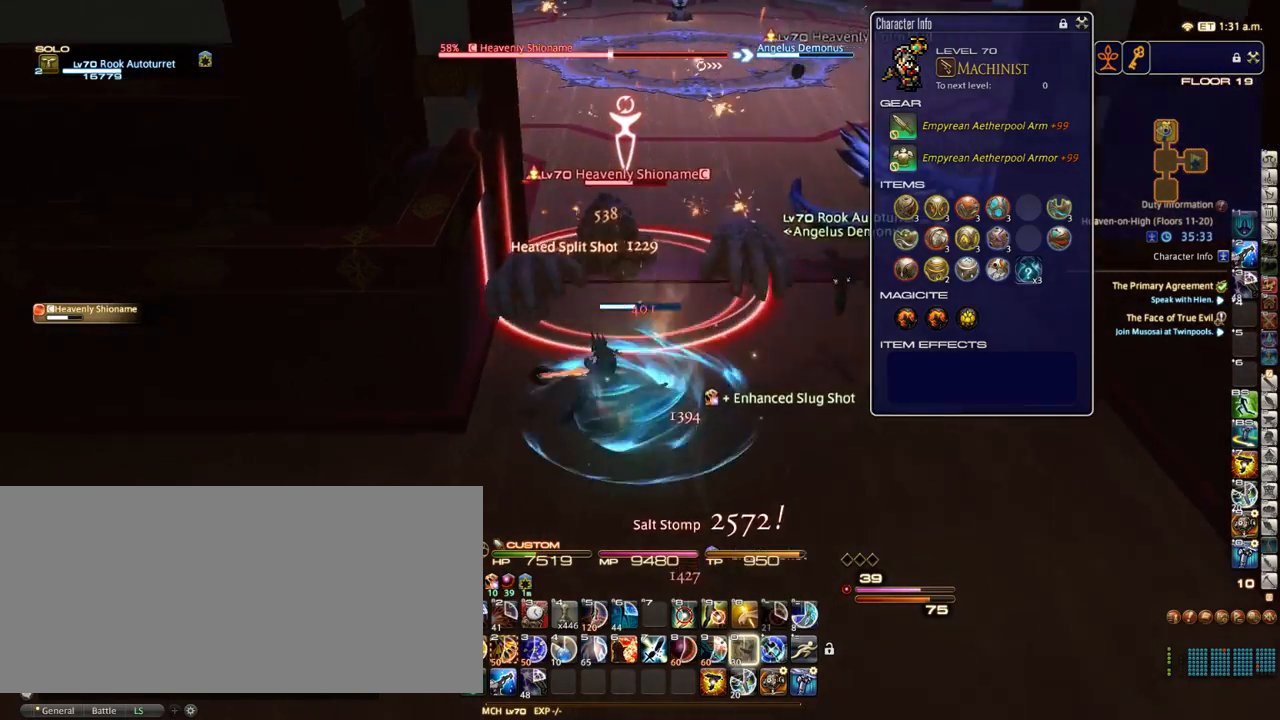
{"keys": ["d"], "events": [[100, "a", "up"], [433, "s", "down"], [450, "d", "down"], [500, "s", "up"]]}
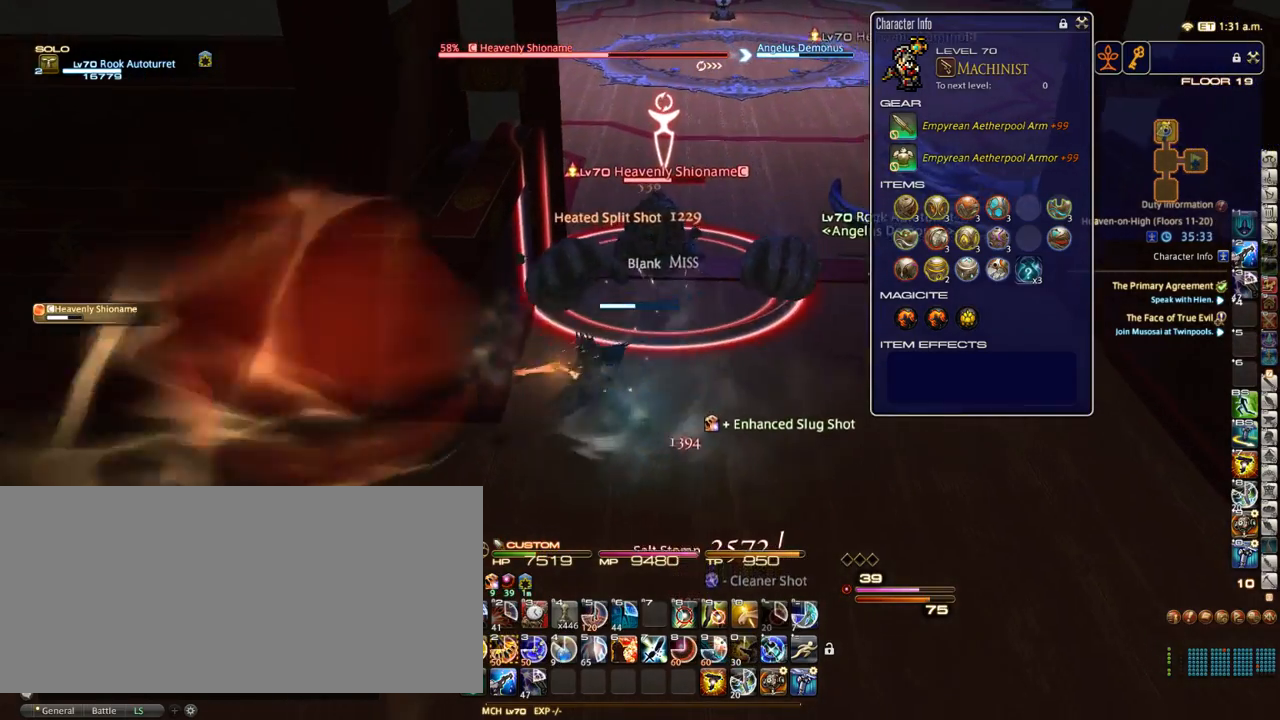
{"keys": [], "events": [[67, "d", "up"], [333, "2", "down"], [367, "2", "up"], [467, "2", "down"], [500, "2", "up"]]}
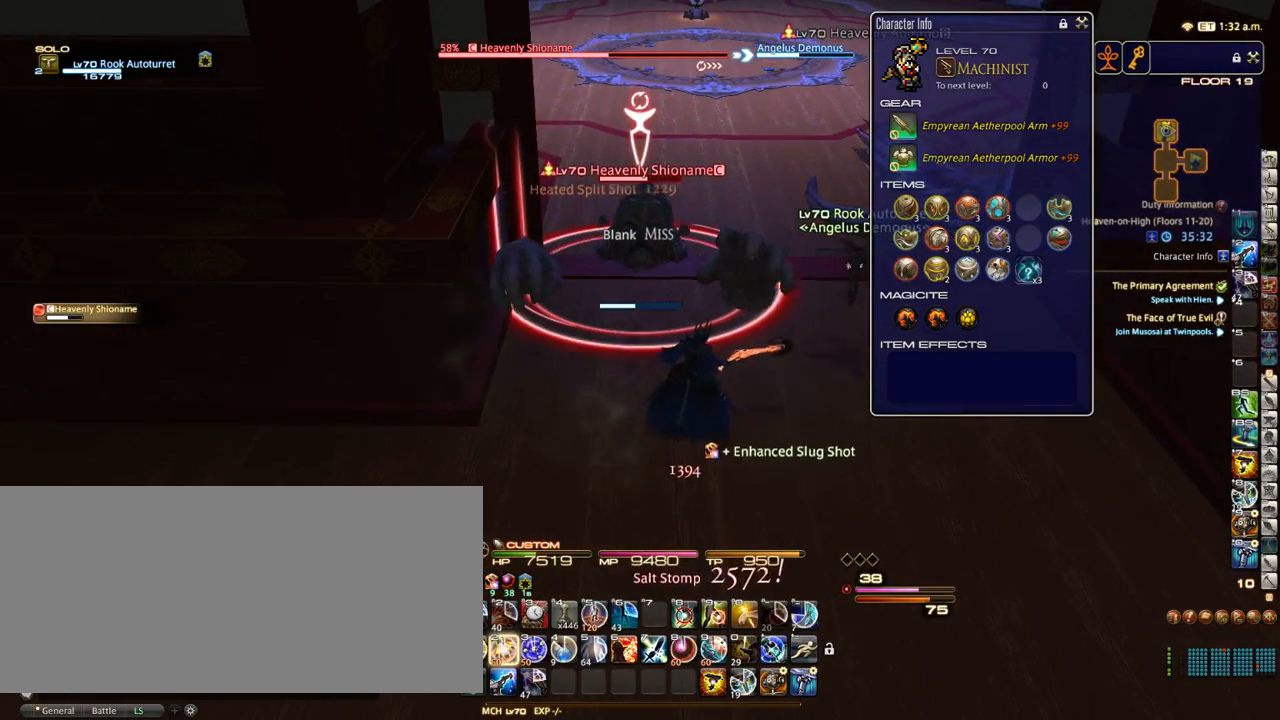
{"keys": [], "events": [[83, "2", "down"], [167, "2", "up"], [333, "2", "down"], [400, "2", "up"]]}
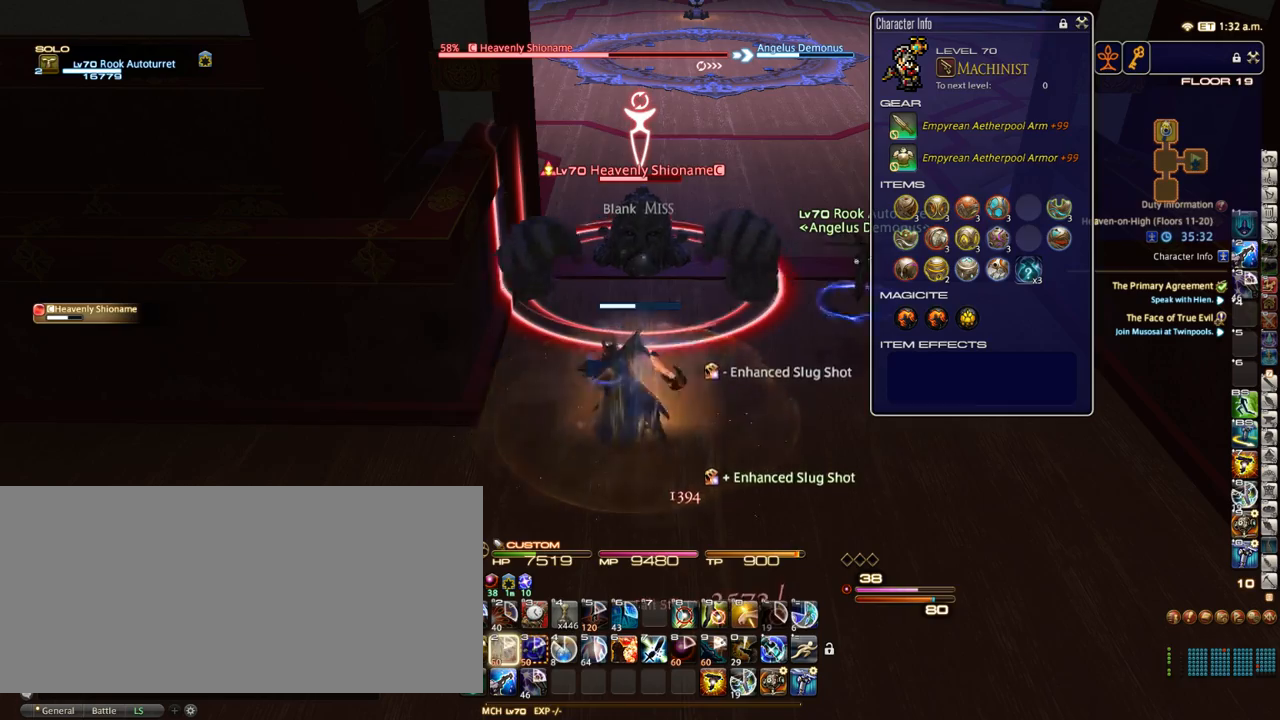
{"keys": [], "events": [[367, "return", "down"], [433, "return", "up"]]}
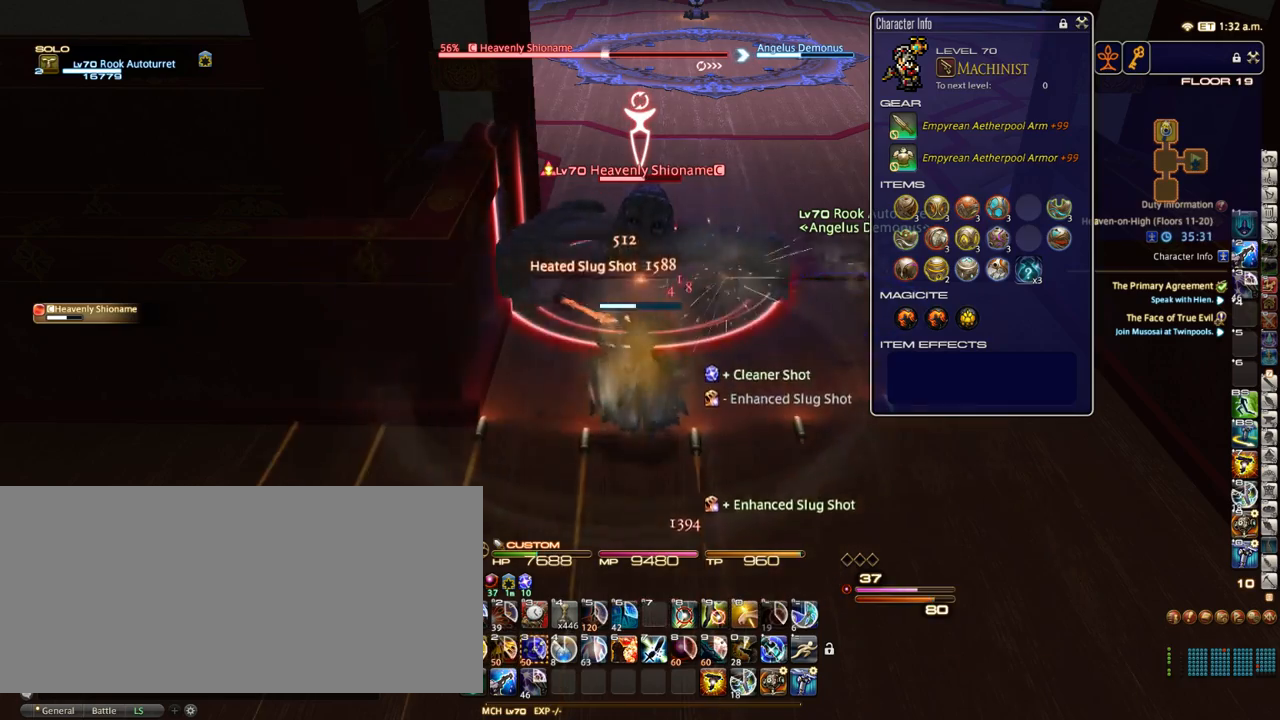
{"keys": ["alt_r"], "events": [[50, "s", "down"], [117, "d", "down"], [233, "s", "up"], [433, "alt_r", "down"], [483, "d", "up"]]}
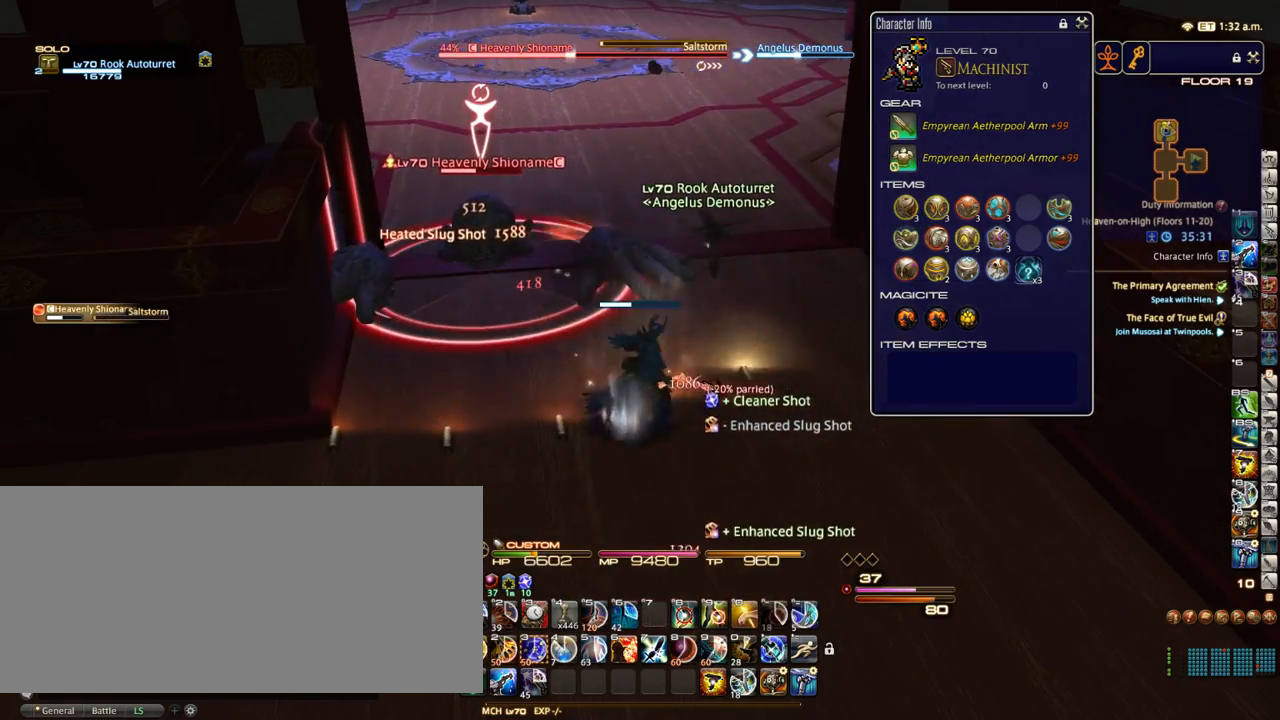
{"keys": ["s"], "events": [[117, "4", "down"], [200, "4", "up"], [267, "alt_r", "up"], [450, "s", "down"]]}
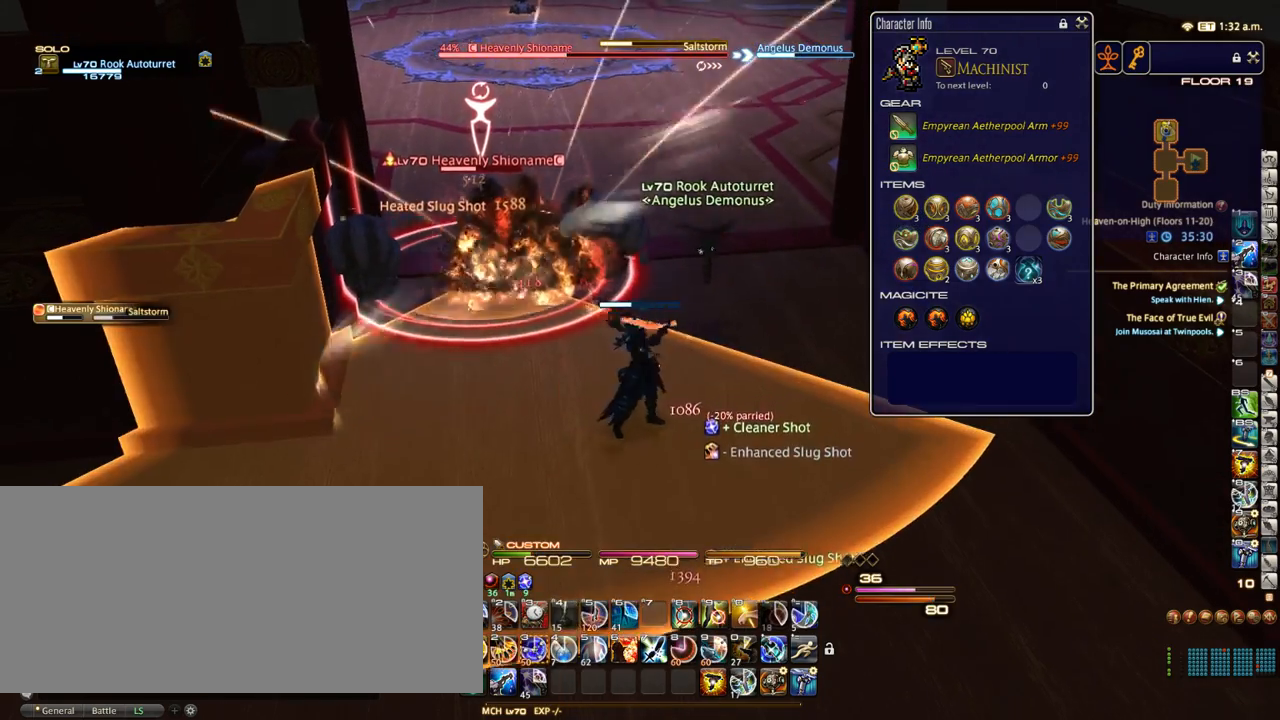
{"keys": ["w"], "events": [[17, "d", "down"], [100, "s", "up"], [317, "w", "down"], [483, "d", "up"]]}
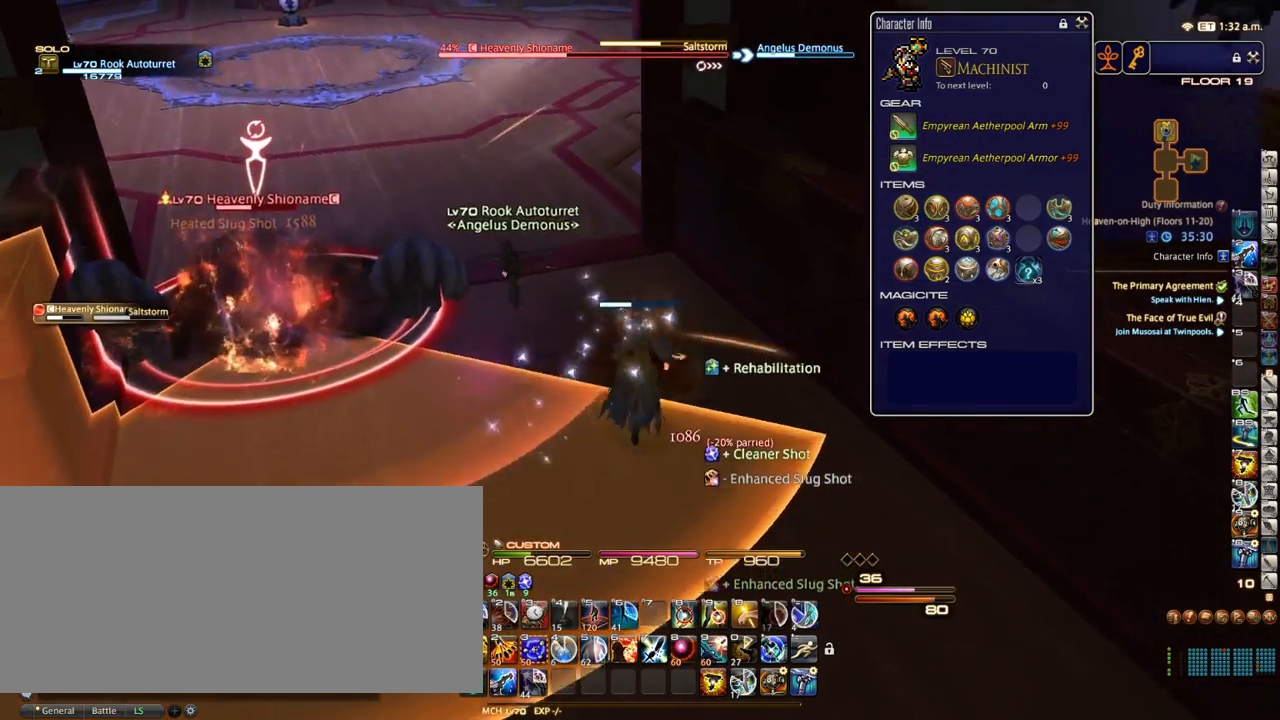
{"keys": ["w"], "events": [[100, "minus", "down"], [167, "minus", "up"], [417, "3", "down"], [483, "3", "up"]]}
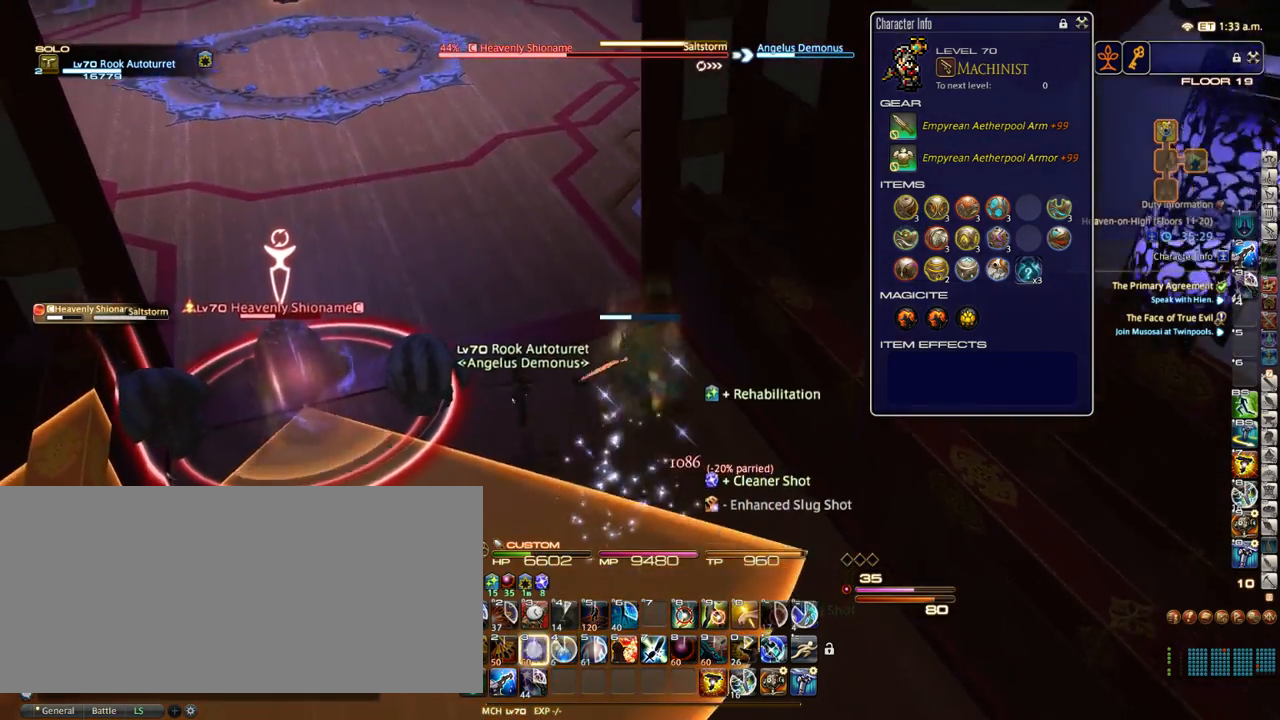
{"keys": ["2", "shift_r"], "events": [[67, "3", "down"], [167, "3", "up"], [217, "w", "up"], [317, "shift_r", "down"], [467, "2", "down"]]}
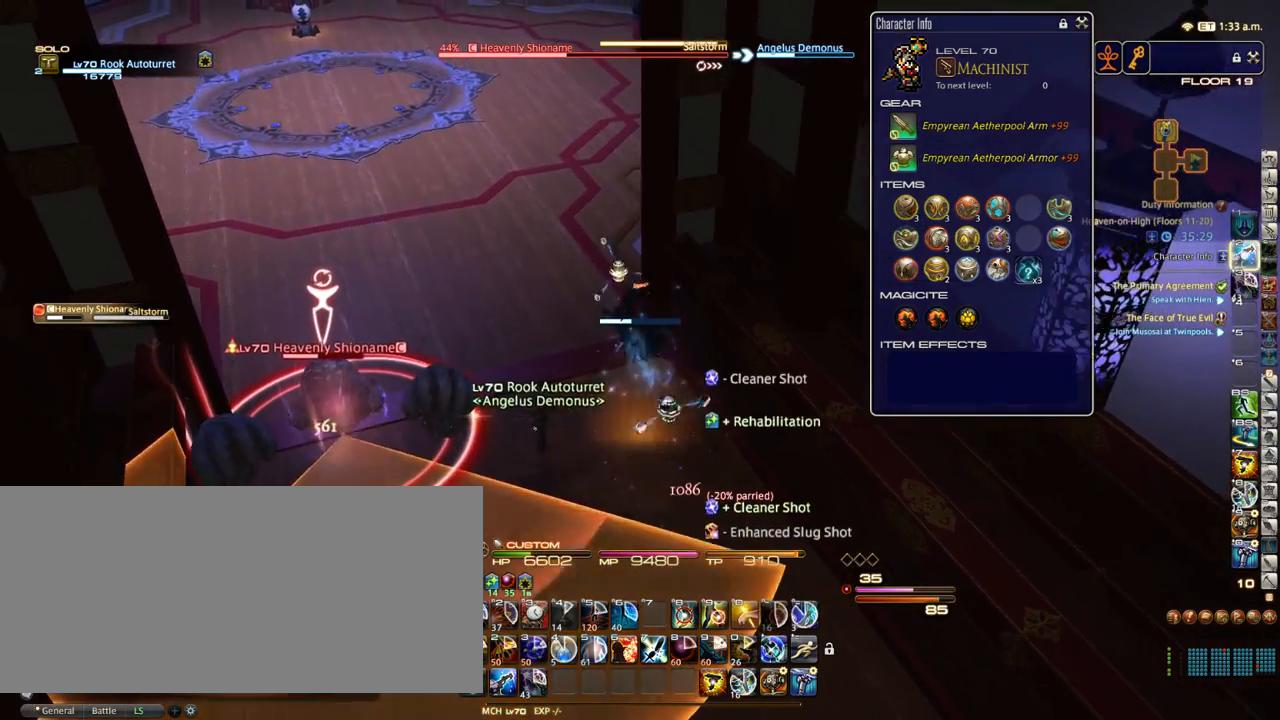
{"keys": ["return"], "events": [[67, "2", "up"], [67, "shift_r", "up"], [283, "return", "down"], [383, "return", "up"], [500, "return", "down"]]}
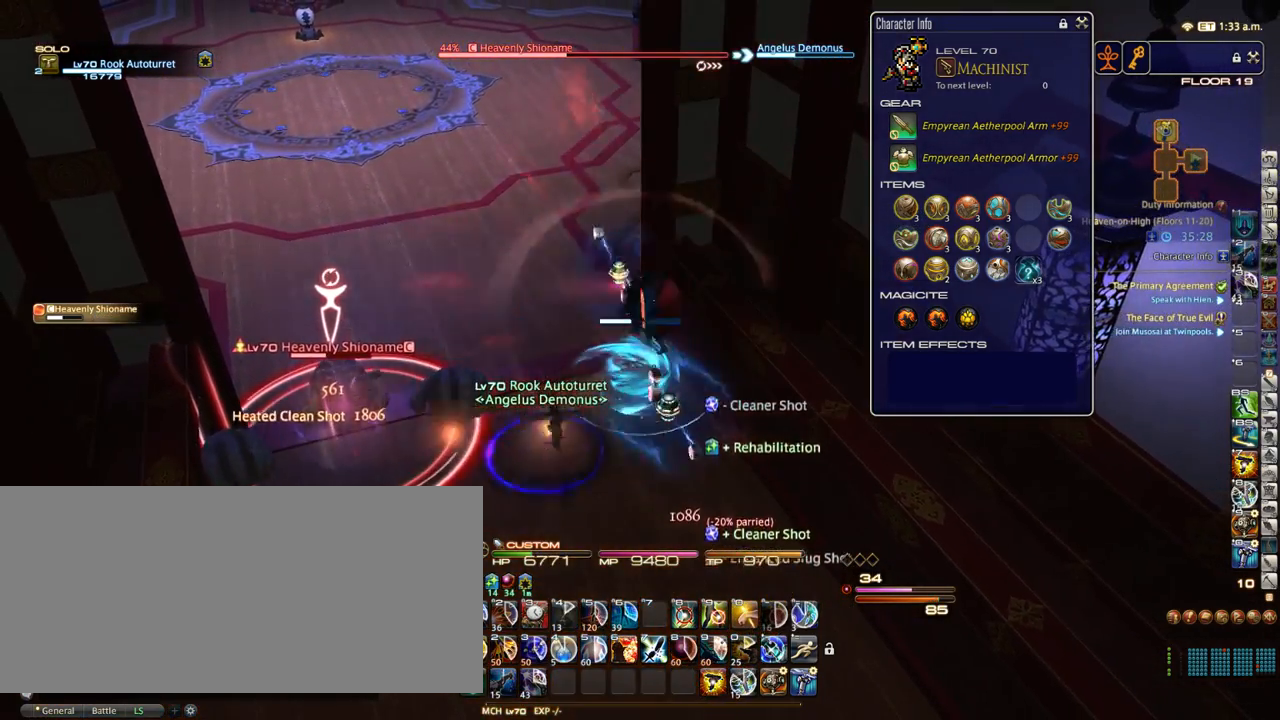
{"keys": [], "events": [[100, "return", "up"], [283, "a", "down"], [317, "s", "down"], [467, "a", "up"], [500, "s", "up"]]}
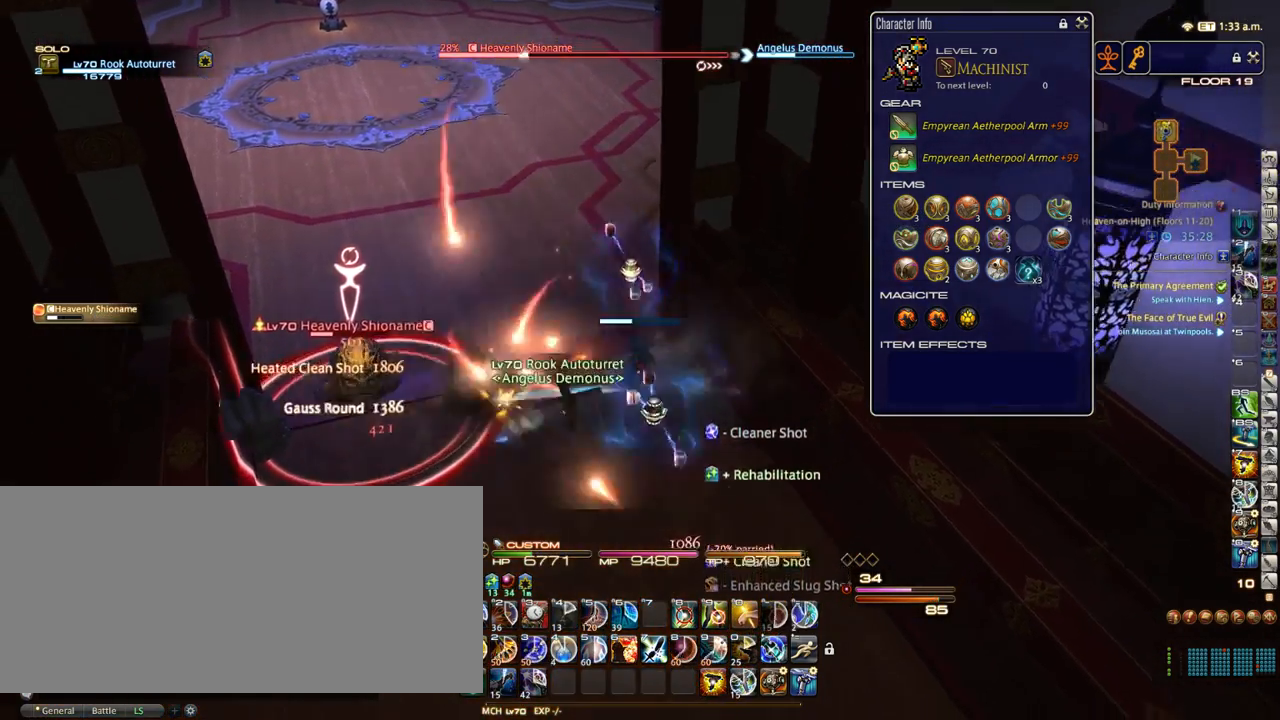
{"keys": ["1"], "events": [[483, "1", "down"]]}
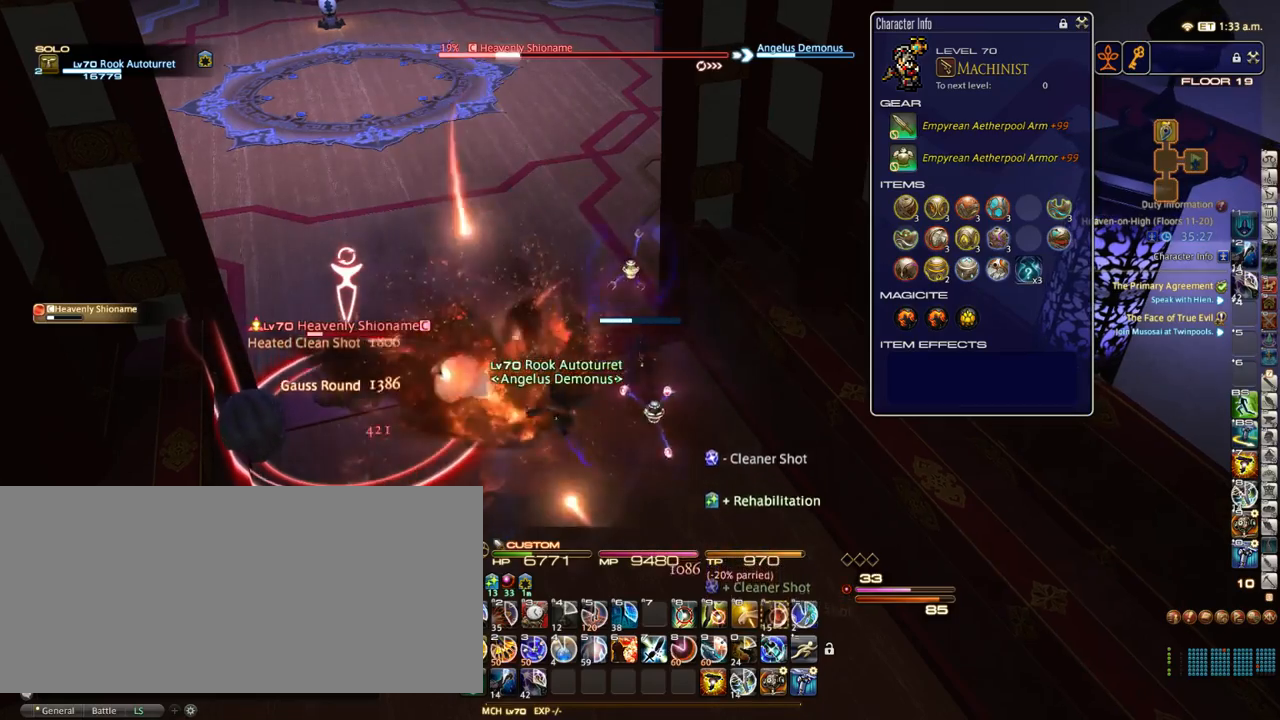
{"keys": [], "events": [[67, "1", "up"], [100, "1", "down"], [183, "1", "up"], [250, "1", "down"], [317, "1", "up"], [367, "/", "down"], [400, "/", "up"], [400, "1", "down"], [483, "1", "up"]]}
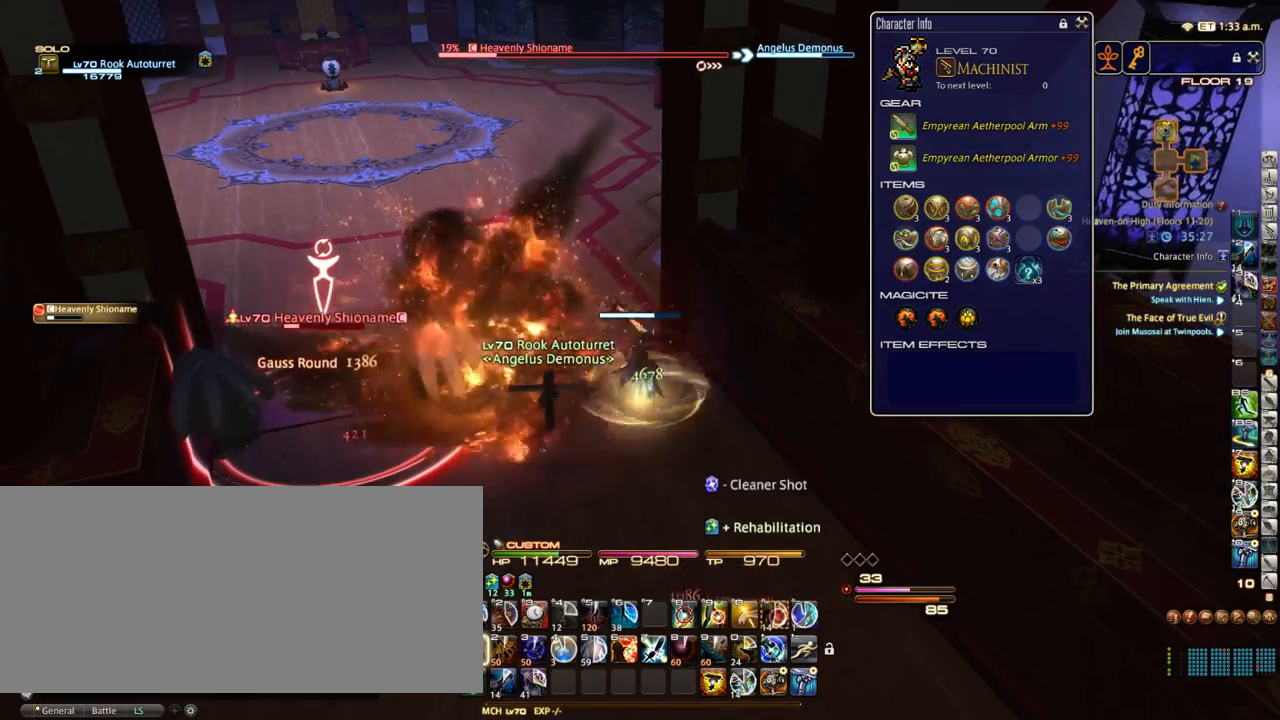
{"keys": [], "events": [[50, "1", "down"], [133, "1", "up"], [167, "1", "down"], [250, "1", "up"], [317, "1", "down"], [400, "1", "up"]]}